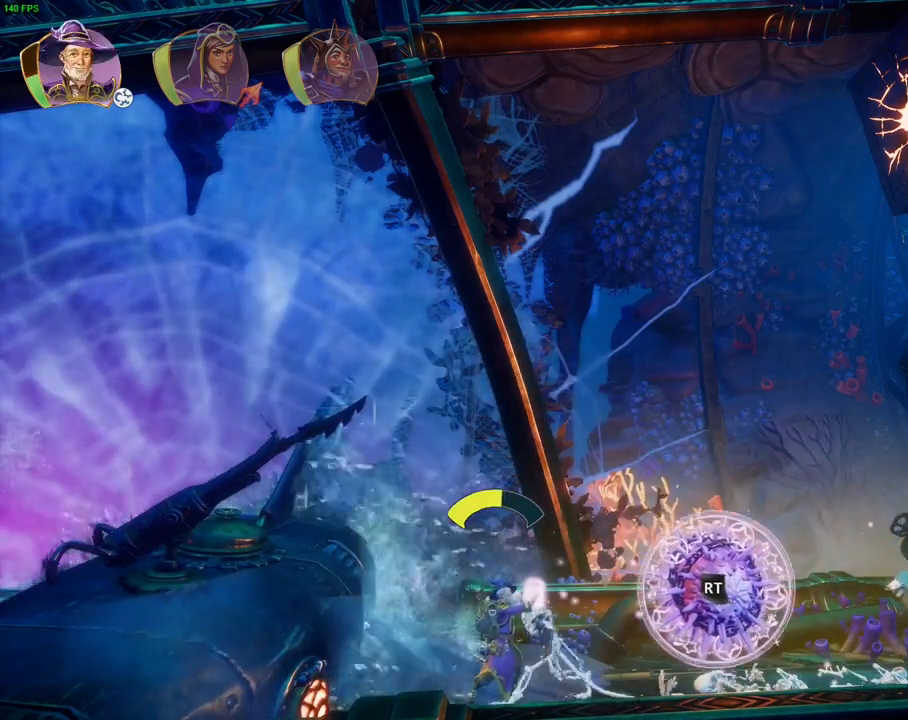
Gameplay with a controller (PlayStation layout); each line is a JSON object with the inputs held at the frame after it (dt_ms = milliseconds from this image to that frame). "events" lists button and stick changes between this image and that frame as [ms after this image, input, new state], when the widget could be followed in between. Not read: HOME.
{"dt_ms": 500, "buttons": ["R2"], "left_stick": "center", "right_stick": "up-right", "events": [[450, "right_stick", "up-right"]]}
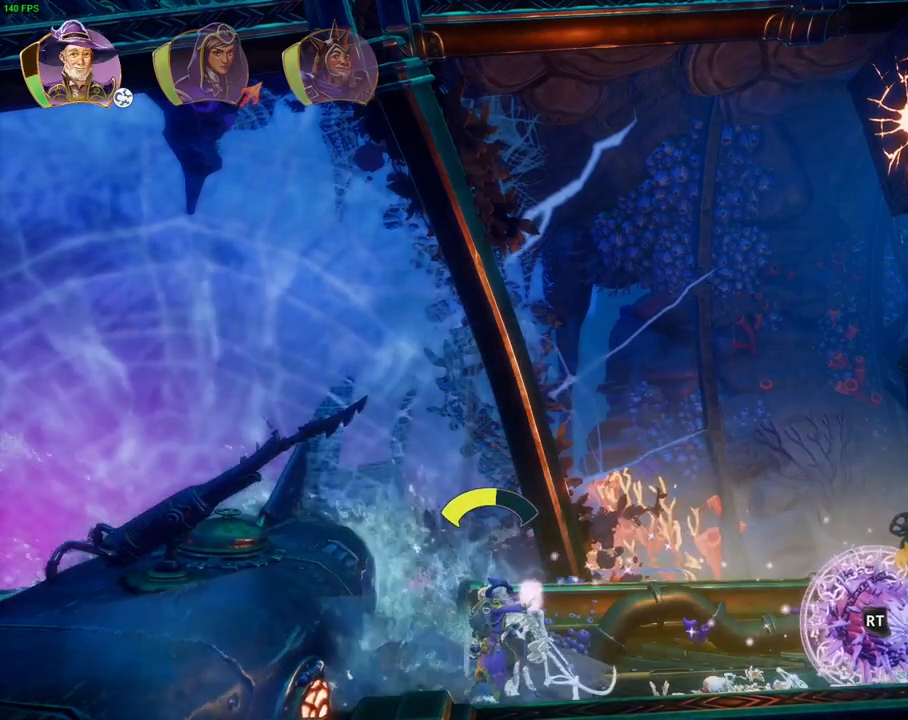
{"dt_ms": 500, "buttons": ["R2"], "left_stick": "center", "right_stick": "right", "events": [[83, "right_stick", "left"], [117, "left_stick", "left"], [233, "right_stick", "up"], [250, "left_stick", "up"], [300, "right_stick", "right"], [333, "left_stick", "up-right"], [500, "left_stick", "center"]]}
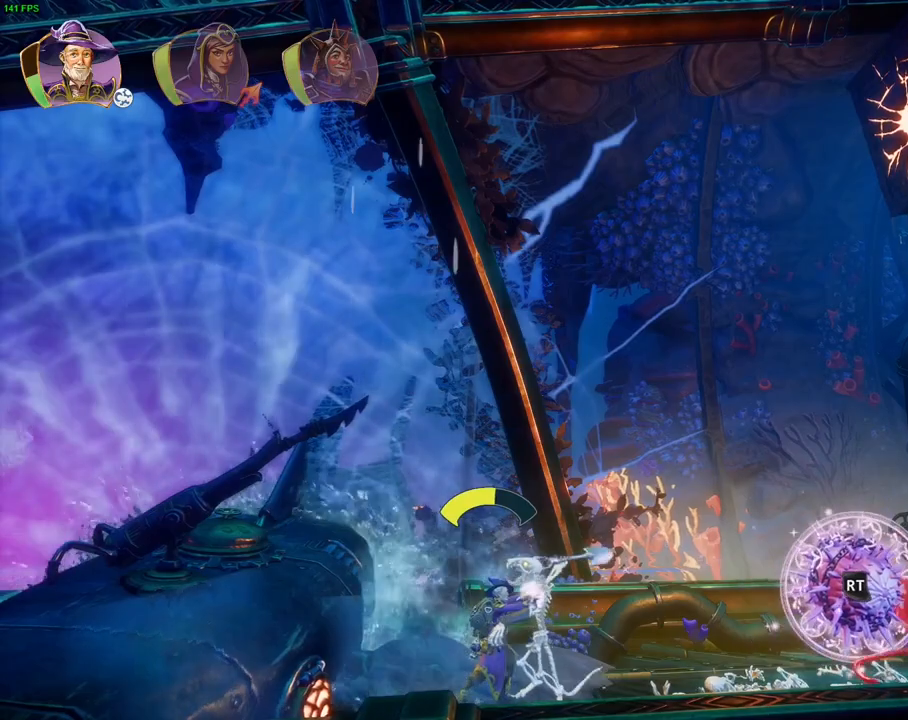
{"dt_ms": 500, "buttons": ["R2"], "left_stick": "left", "right_stick": "left", "events": [[150, "left_stick", "left"], [200, "right_stick", "left"], [350, "right_stick", "up"], [467, "right_stick", "left"]]}
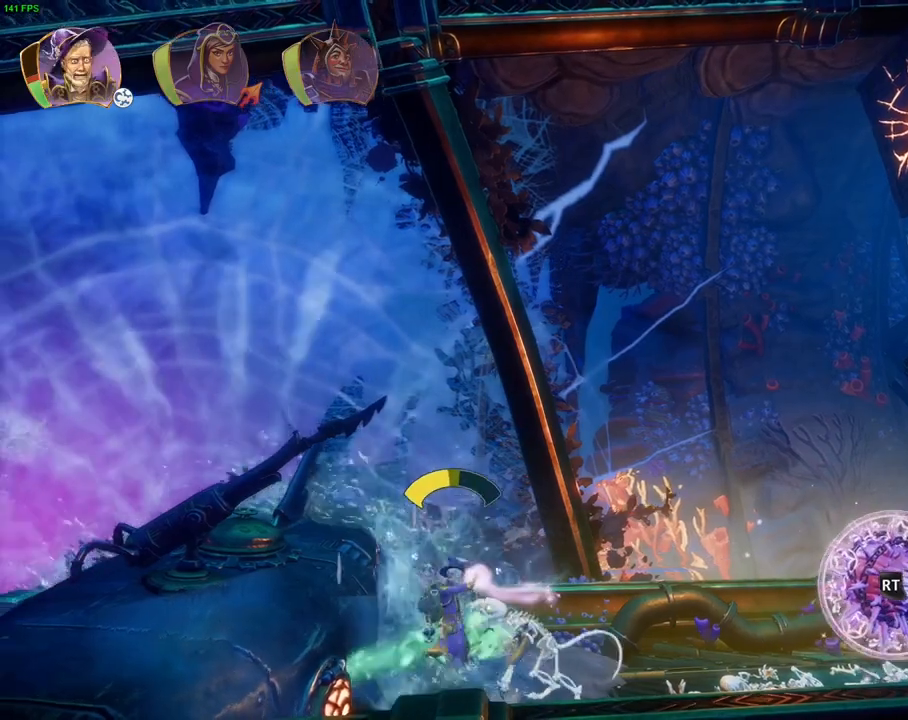
{"dt_ms": 500, "buttons": ["R2"], "left_stick": "center", "right_stick": "left", "events": [[250, "left_stick", "center"]]}
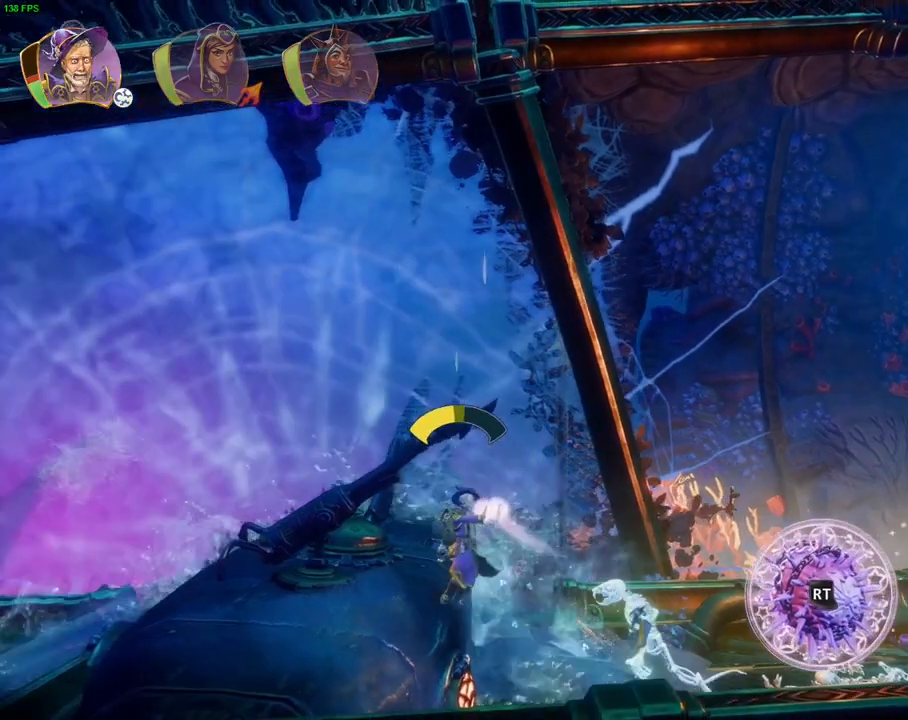
{"dt_ms": 1000, "buttons": ["R2"], "left_stick": "center", "right_stick": "left", "events": [[367, "right_stick", "down-left"], [650, "right_stick", "up"], [1000, "right_stick", "left"]]}
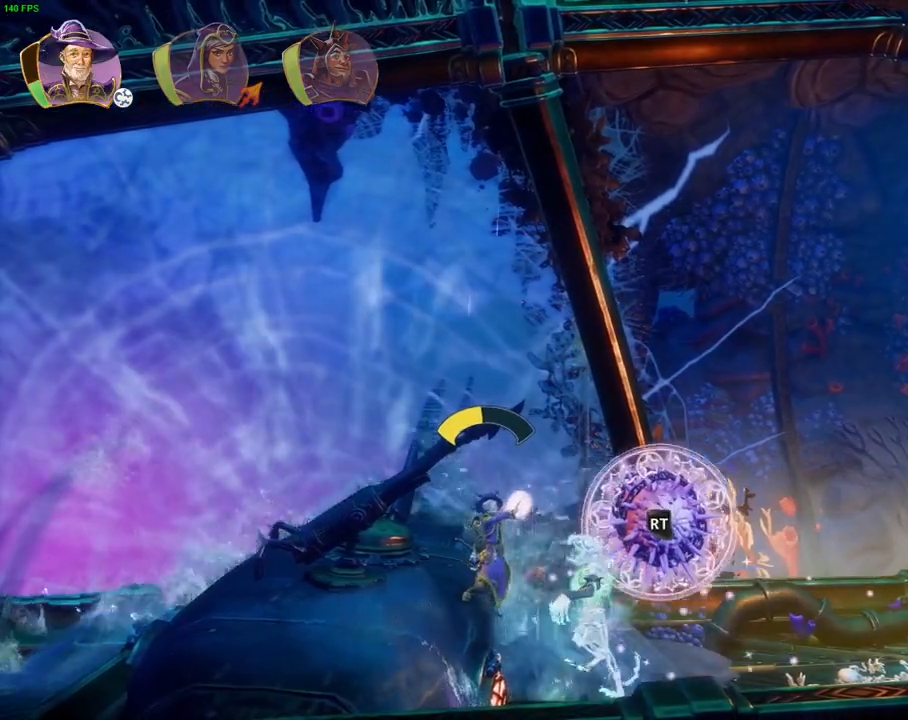
{"dt_ms": 500, "buttons": ["R2"], "left_stick": "center", "right_stick": "right", "events": [[117, "right_stick", "down-left"], [283, "right_stick", "down"], [433, "right_stick", "right"]]}
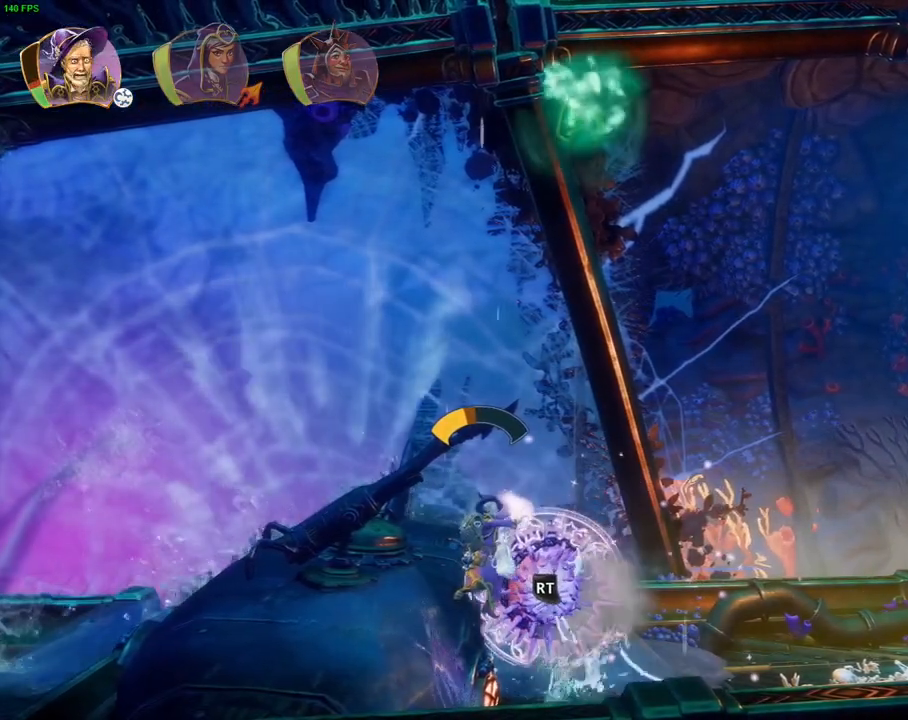
{"dt_ms": 500, "buttons": ["R2"], "left_stick": "center", "right_stick": "up", "events": [[33, "right_stick", "up-right"], [133, "right_stick", "up"]]}
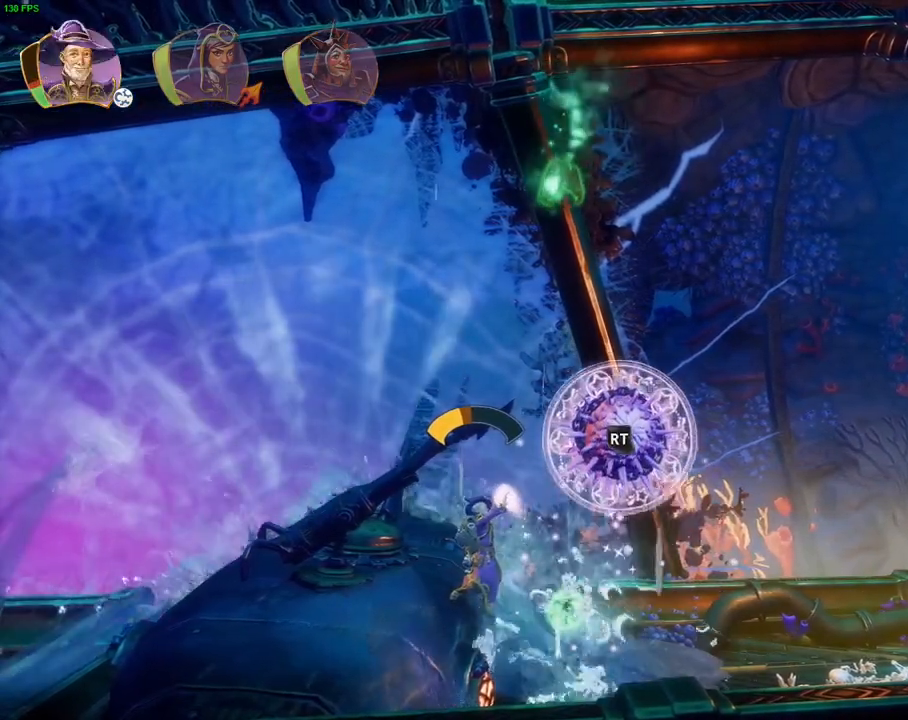
{"dt_ms": 500, "buttons": ["R2"], "left_stick": "left", "right_stick": "left", "events": [[17, "right_stick", "up-left"], [83, "left_stick", "left"], [367, "right_stick", "left"]]}
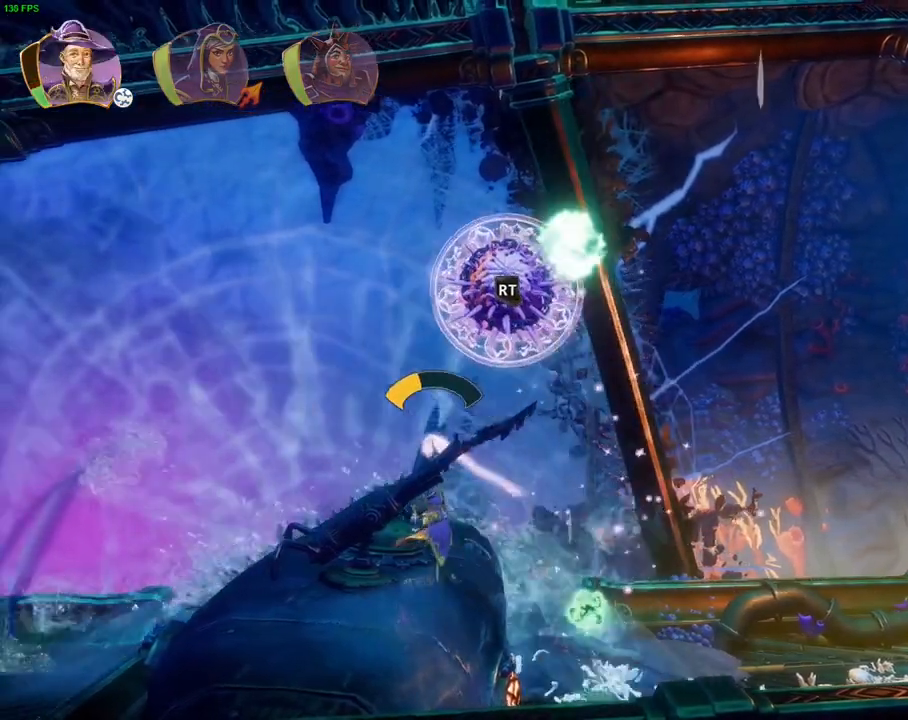
{"dt_ms": 500, "buttons": ["R2"], "left_stick": "left", "right_stick": "left", "events": []}
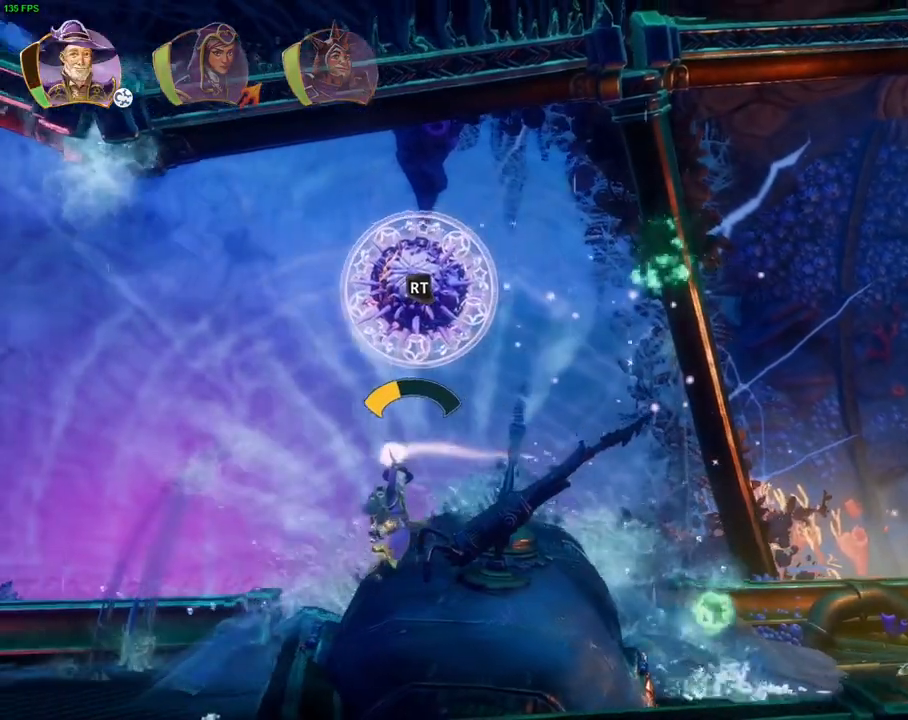
{"dt_ms": 500, "buttons": ["R2"], "left_stick": "left", "right_stick": "down-left", "events": [[483, "right_stick", "down-left"]]}
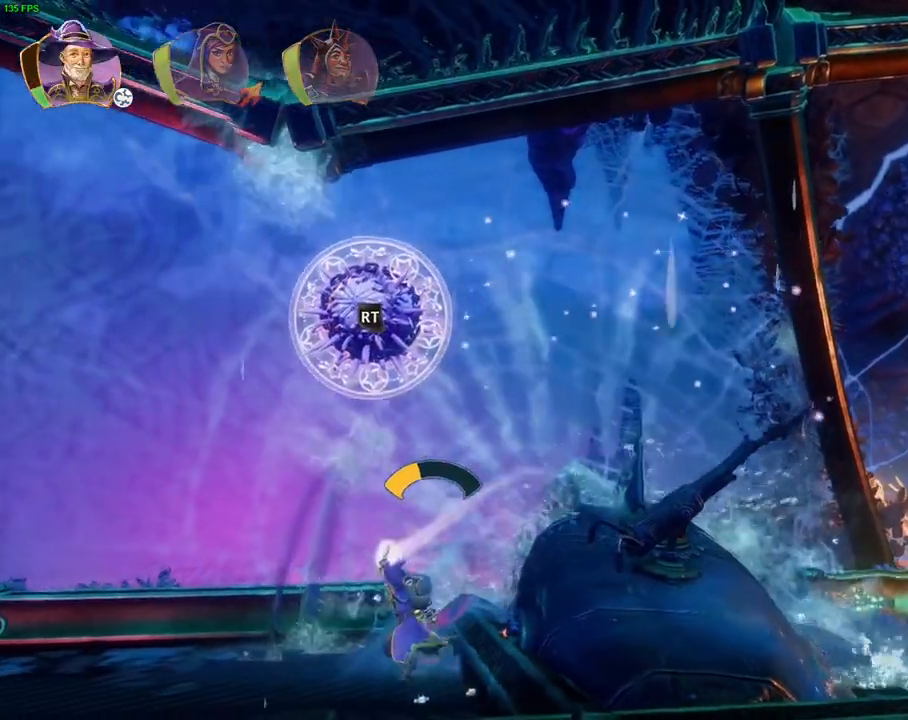
{"dt_ms": 500, "buttons": ["R2"], "left_stick": "center", "right_stick": "right", "events": [[83, "left_stick", "center"], [83, "right_stick", "center"], [367, "right_stick", "right"]]}
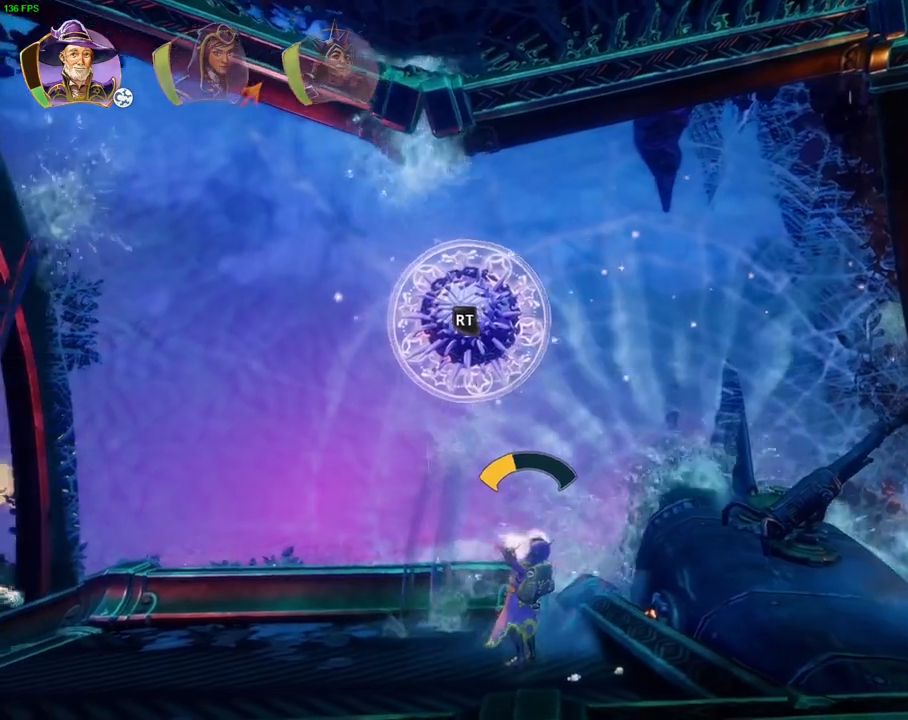
{"dt_ms": 500, "buttons": ["R2"], "left_stick": "center", "right_stick": "left", "events": [[350, "right_stick", "left"]]}
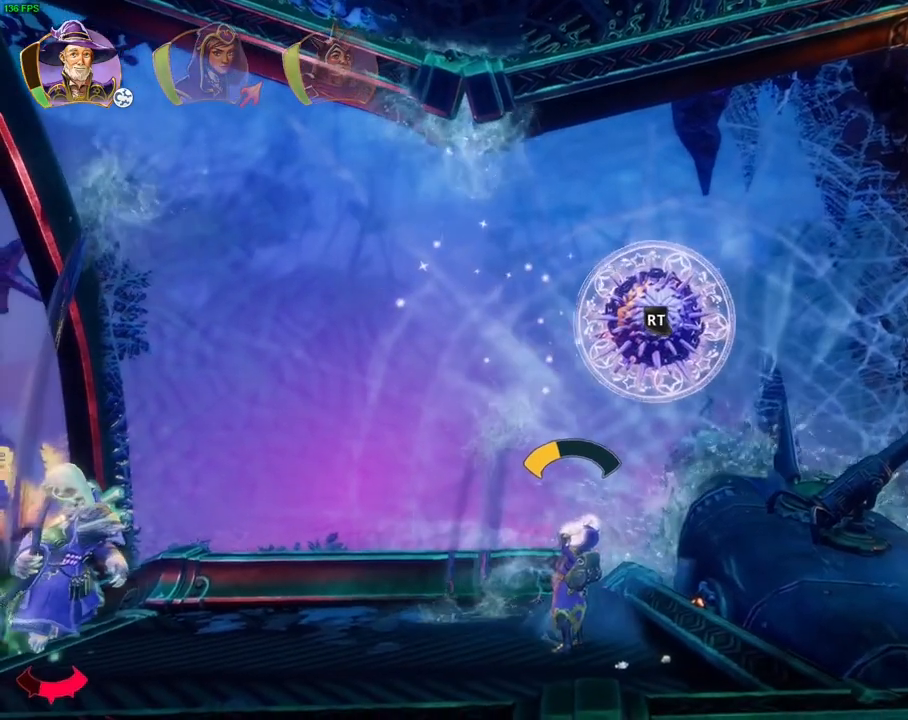
{"dt_ms": 500, "buttons": ["R2"], "left_stick": "center", "right_stick": "down-left", "events": [[500, "right_stick", "down-left"]]}
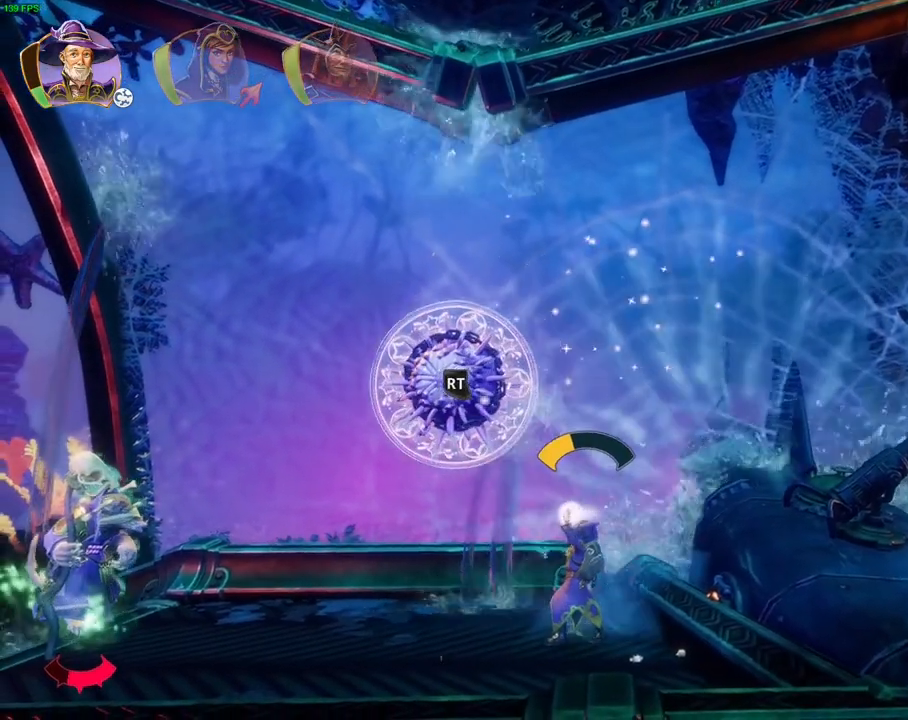
{"dt_ms": 500, "buttons": [], "left_stick": "center", "right_stick": "center", "events": [[17, "R2", "up"], [100, "right_stick", "center"]]}
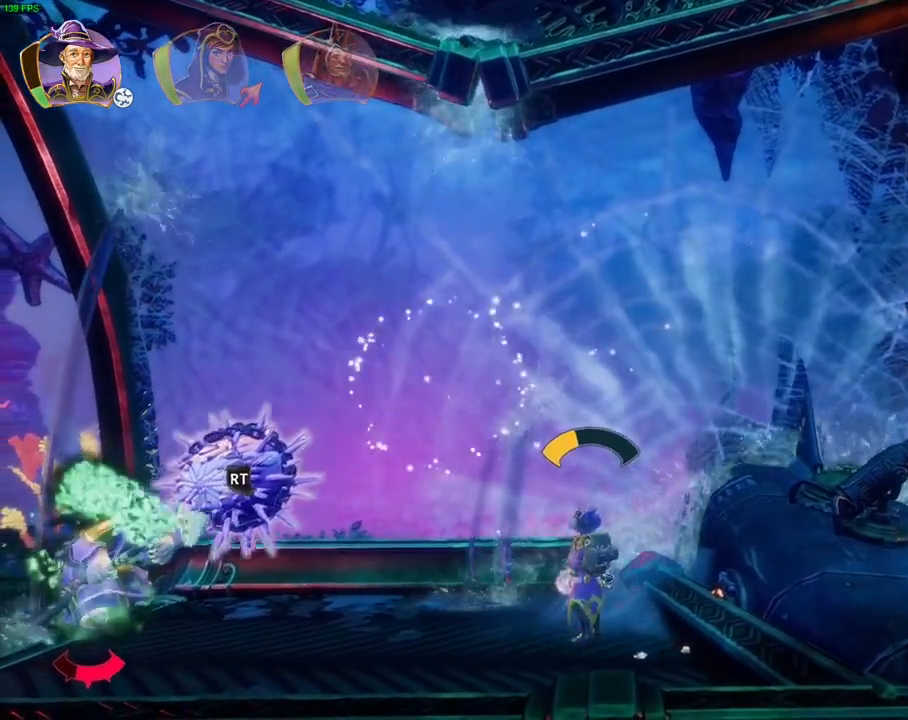
{"dt_ms": 500, "buttons": ["R2"], "left_stick": "center", "right_stick": "right", "events": [[117, "R2", "down"], [133, "right_stick", "left"], [300, "right_stick", "right"]]}
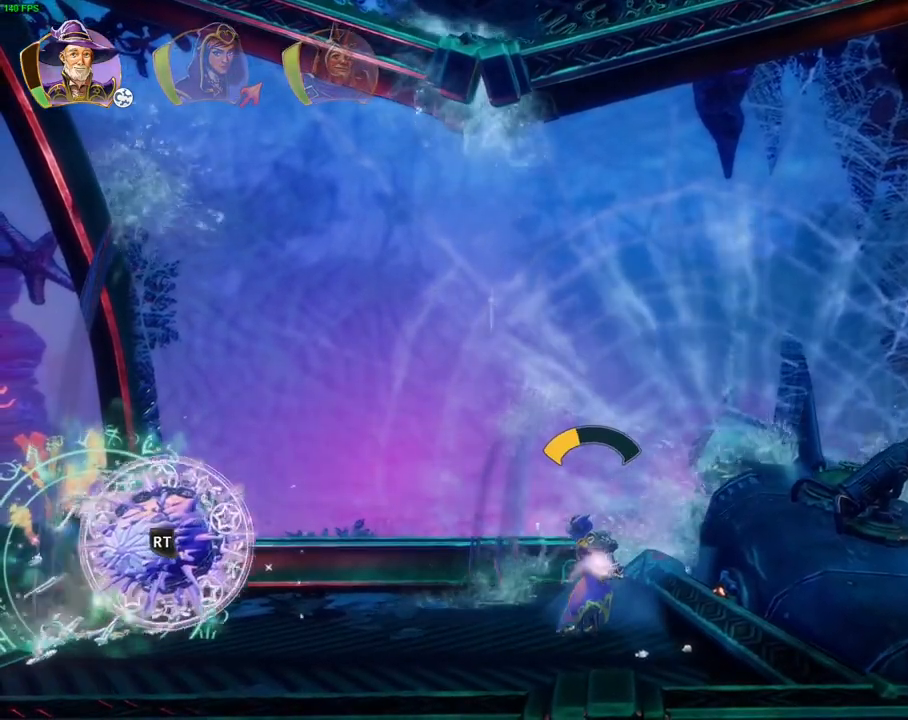
{"dt_ms": 500, "buttons": [], "left_stick": "center", "right_stick": "center", "events": [[417, "R2", "up"], [467, "right_stick", "center"]]}
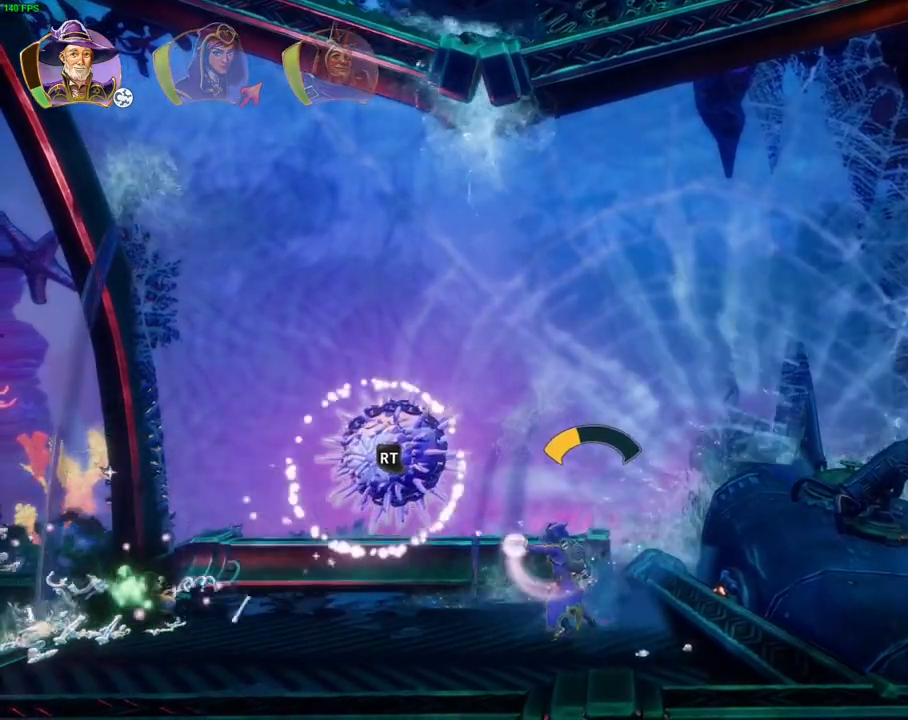
{"dt_ms": 500, "buttons": ["R2"], "left_stick": "center", "right_stick": "right", "events": [[367, "right_stick", "up-right"], [383, "R2", "down"], [500, "right_stick", "right"]]}
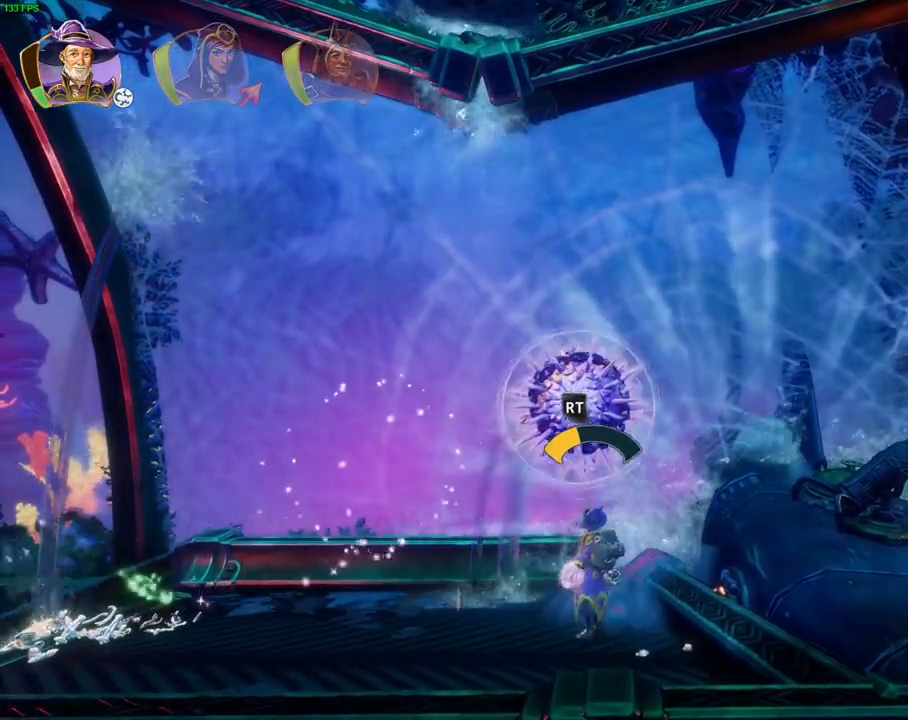
{"dt_ms": 500, "buttons": ["R2"], "left_stick": "center", "right_stick": "right", "events": [[117, "R2", "up"], [200, "right_stick", "center"], [417, "R2", "down"], [433, "right_stick", "right"]]}
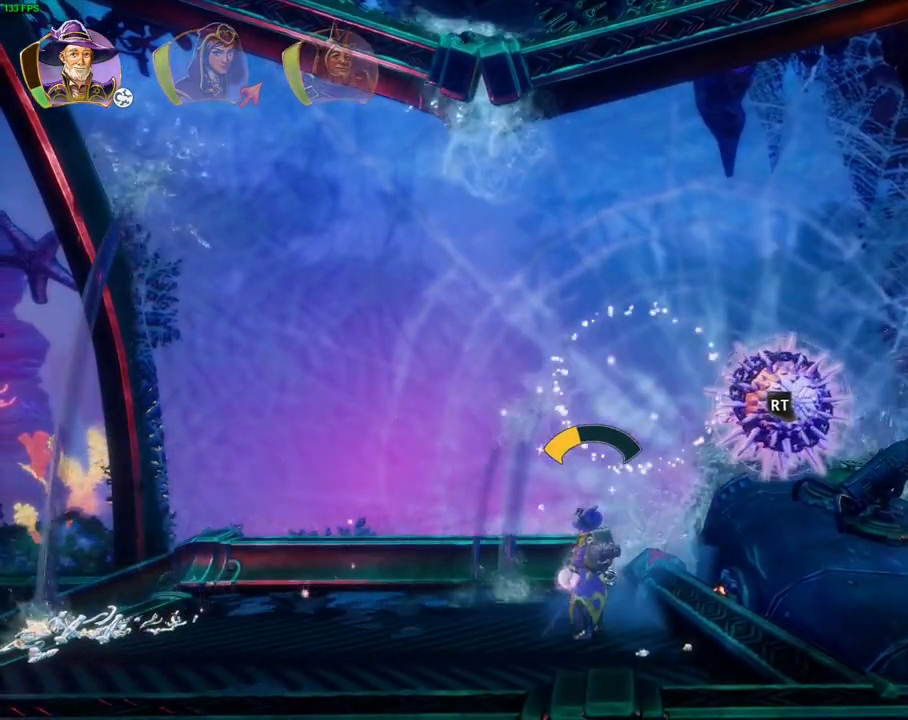
{"dt_ms": 500, "buttons": ["R2"], "left_stick": "center", "right_stick": "right", "events": []}
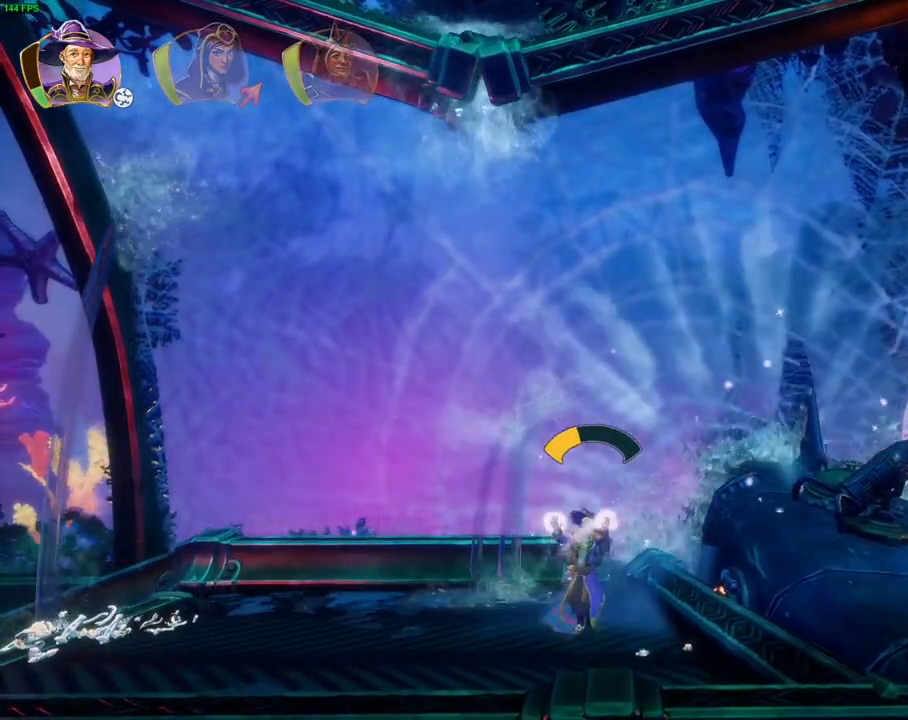
{"dt_ms": 500, "buttons": ["R2"], "left_stick": "center", "right_stick": "up", "events": [[117, "right_stick", "down-right"], [333, "right_stick", "center"], [417, "right_stick", "up"]]}
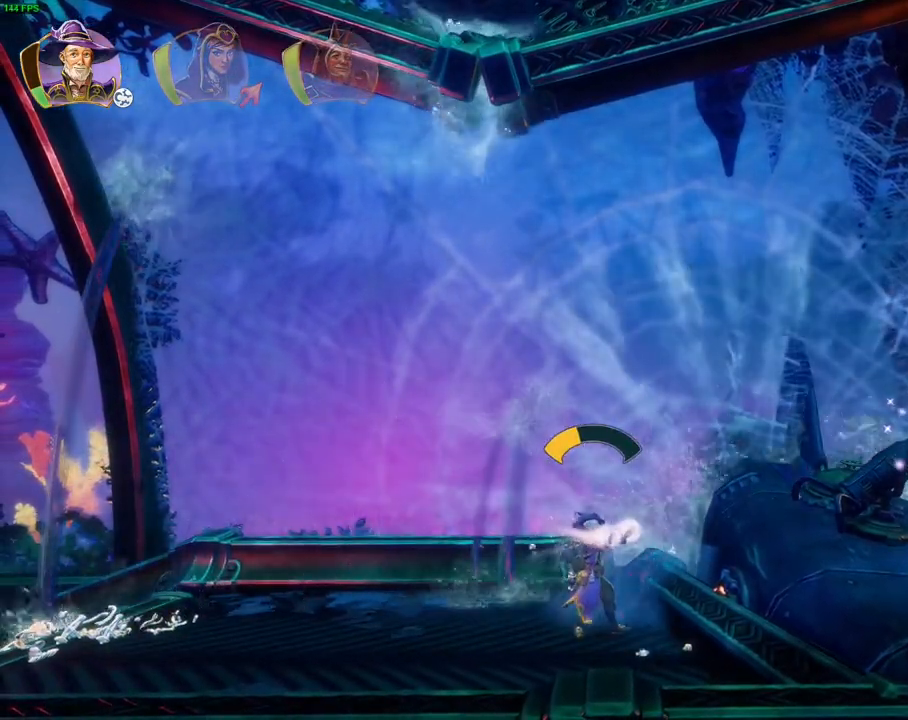
{"dt_ms": 500, "buttons": [], "left_stick": "center", "right_stick": "center", "events": [[117, "right_stick", "center"], [167, "right_stick", "down"], [350, "R2", "up"], [400, "right_stick", "center"]]}
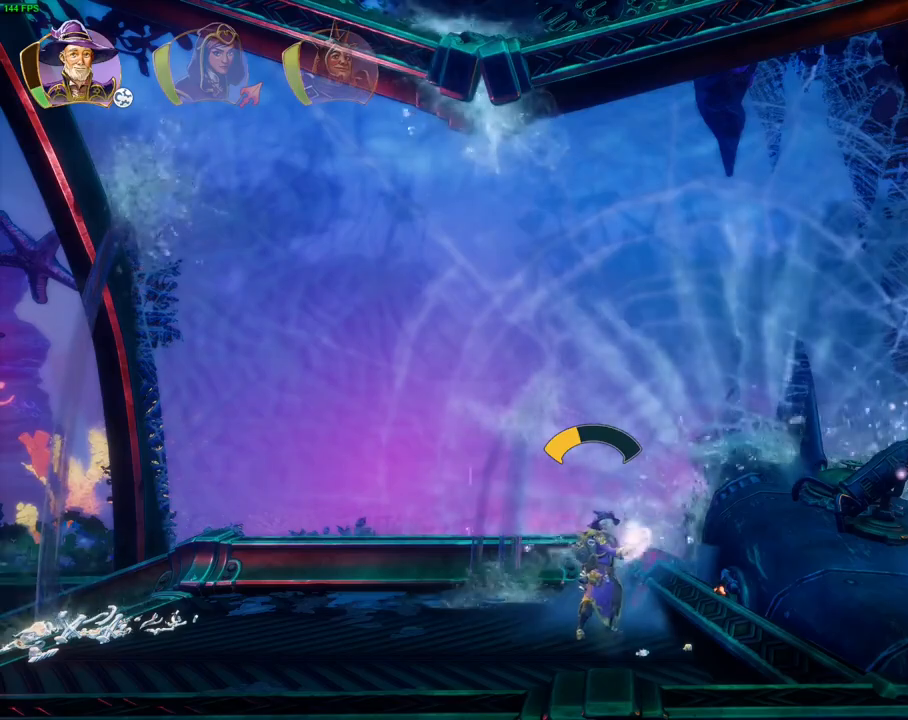
{"dt_ms": 1000, "buttons": ["R2"], "left_stick": "center", "right_stick": "center", "events": [[150, "R2", "down"], [167, "right_stick", "up-left"], [400, "right_stick", "up-right"], [500, "right_stick", "down"], [717, "R2", "up"], [733, "right_stick", "center"], [1000, "R2", "down"]]}
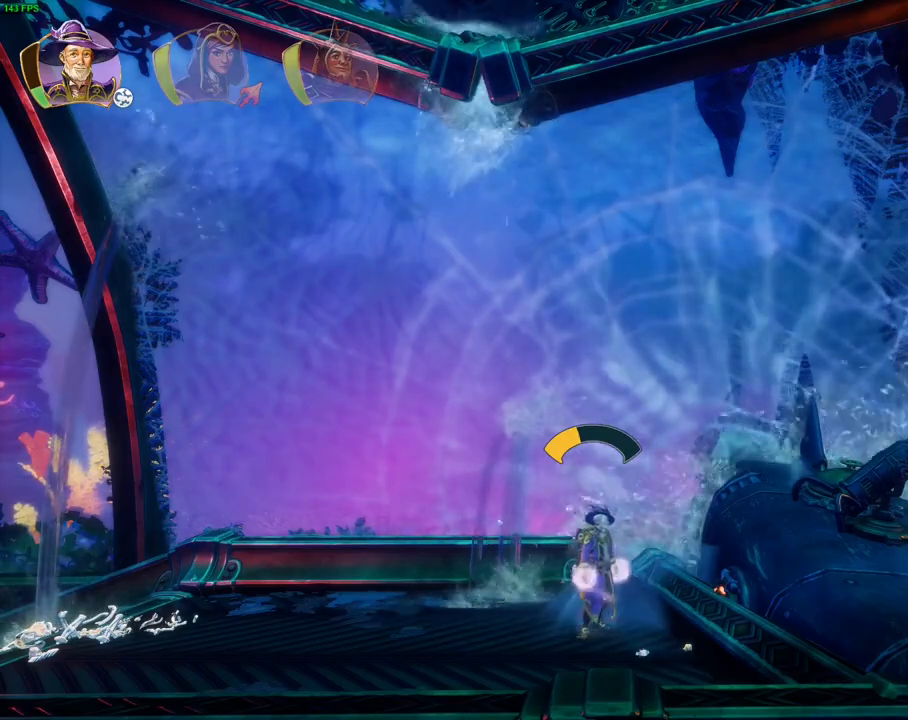
{"dt_ms": 500, "buttons": ["R2"], "left_stick": "center", "right_stick": "down-left", "events": [[33, "right_stick", "left"], [133, "right_stick", "up"], [300, "right_stick", "center"], [367, "right_stick", "down-left"]]}
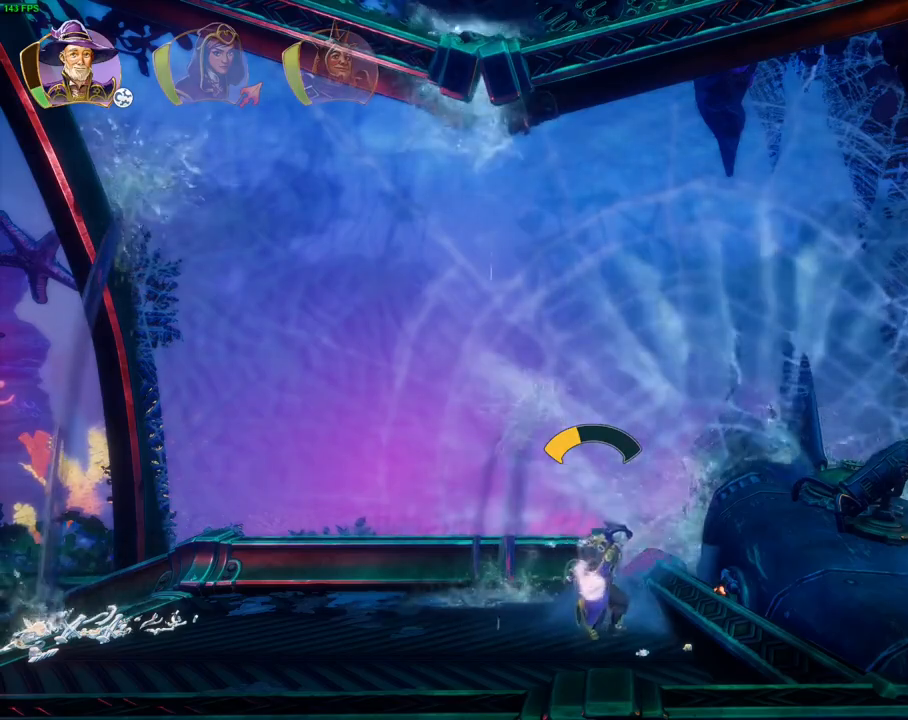
{"dt_ms": 1000, "buttons": [], "left_stick": "center", "right_stick": "center", "events": [[217, "right_stick", "center"], [300, "right_stick", "up"], [500, "right_stick", "left"], [567, "right_stick", "down-left"], [767, "right_stick", "down-right"], [850, "R2", "up"], [933, "right_stick", "center"]]}
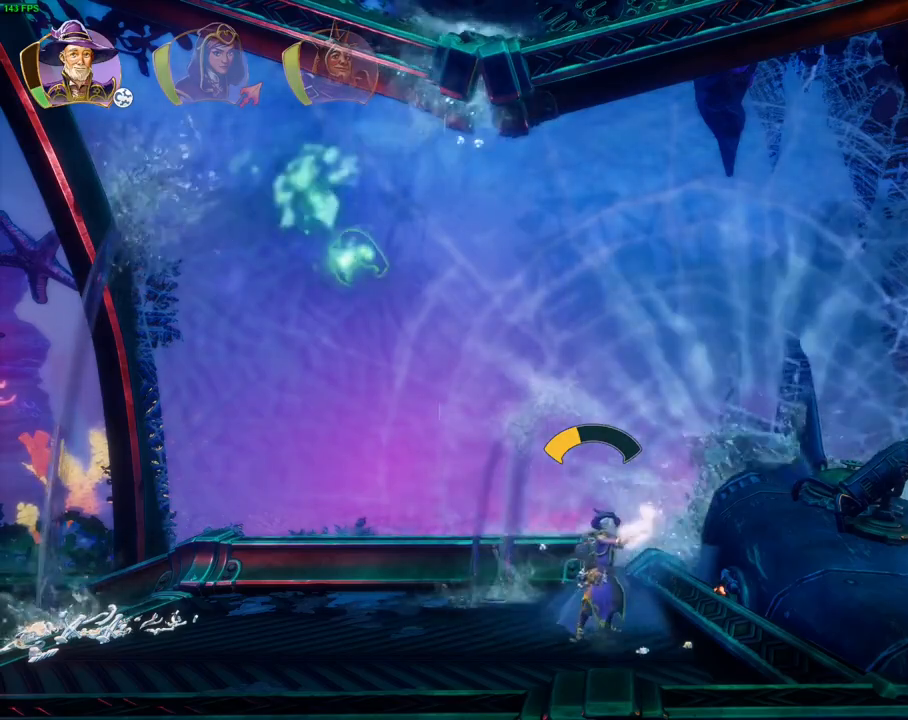
{"dt_ms": 500, "buttons": ["R2"], "left_stick": "center", "right_stick": "up", "events": [[200, "R2", "down"], [217, "right_stick", "up"]]}
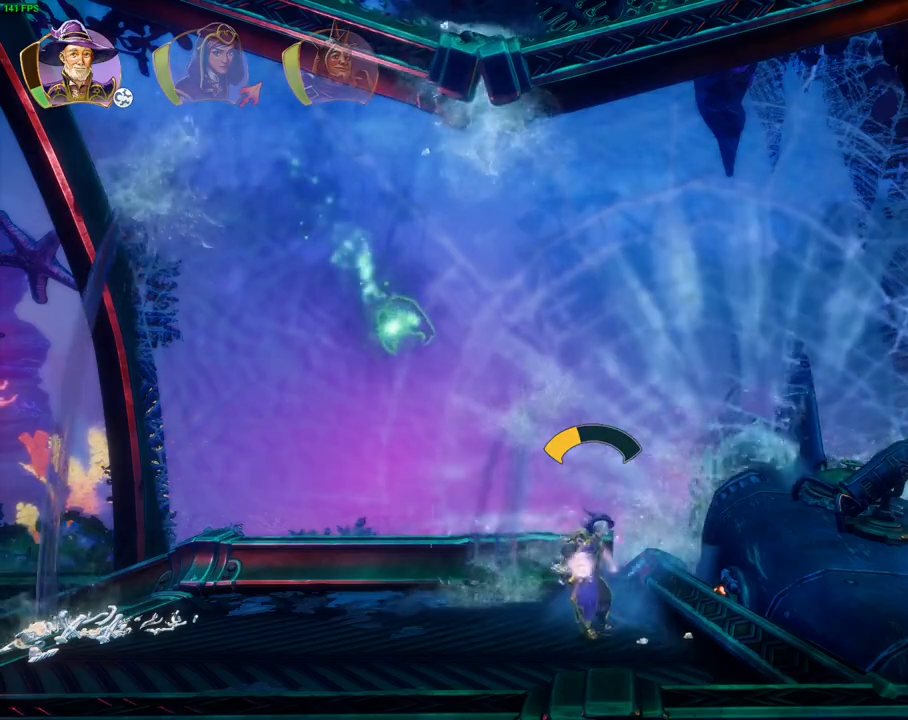
{"dt_ms": 500, "buttons": ["CROSS", "R2"], "left_stick": "right", "right_stick": "center", "events": [[67, "right_stick", "center"], [233, "left_stick", "right"], [350, "CROSS", "down"]]}
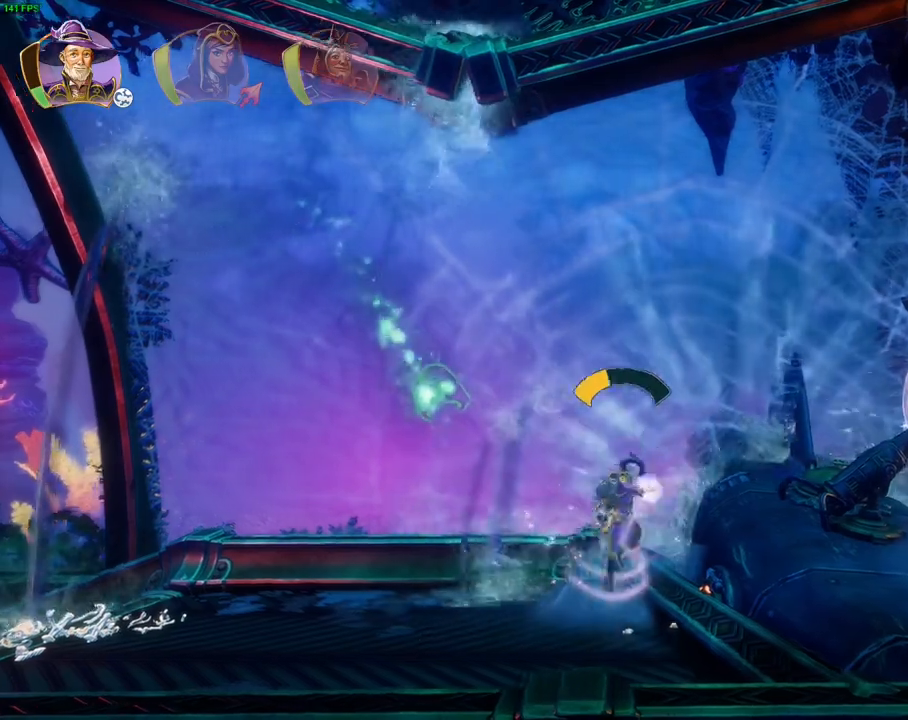
{"dt_ms": 500, "buttons": ["R2"], "left_stick": "right", "right_stick": "down-right", "events": [[17, "CROSS", "up"], [167, "right_stick", "right"], [450, "right_stick", "down-right"]]}
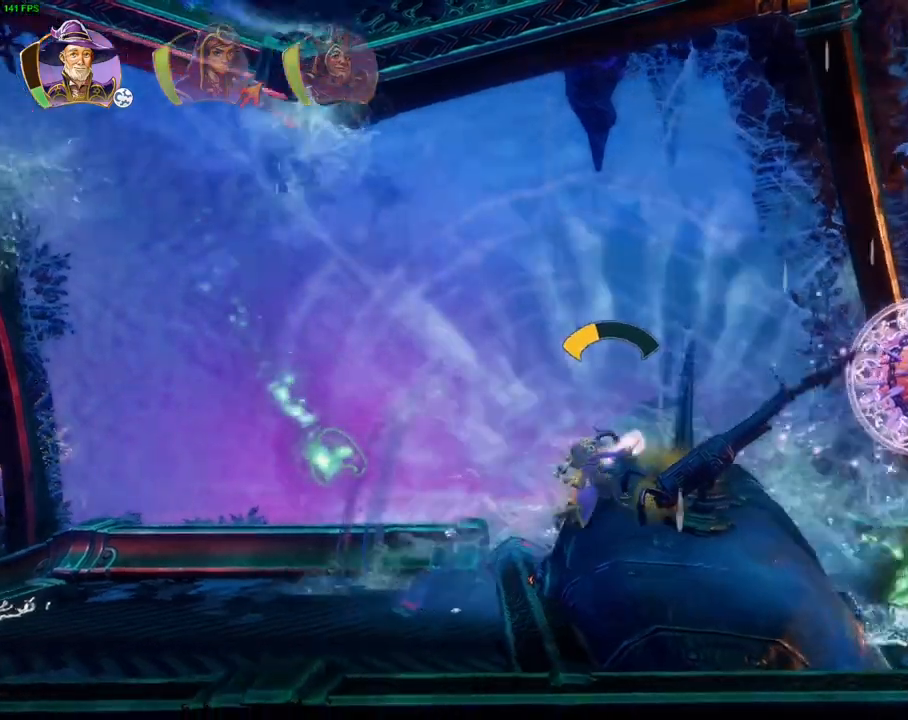
{"dt_ms": 500, "buttons": ["R2"], "left_stick": "right", "right_stick": "down-right", "events": [[150, "right_stick", "right"], [417, "right_stick", "down-right"]]}